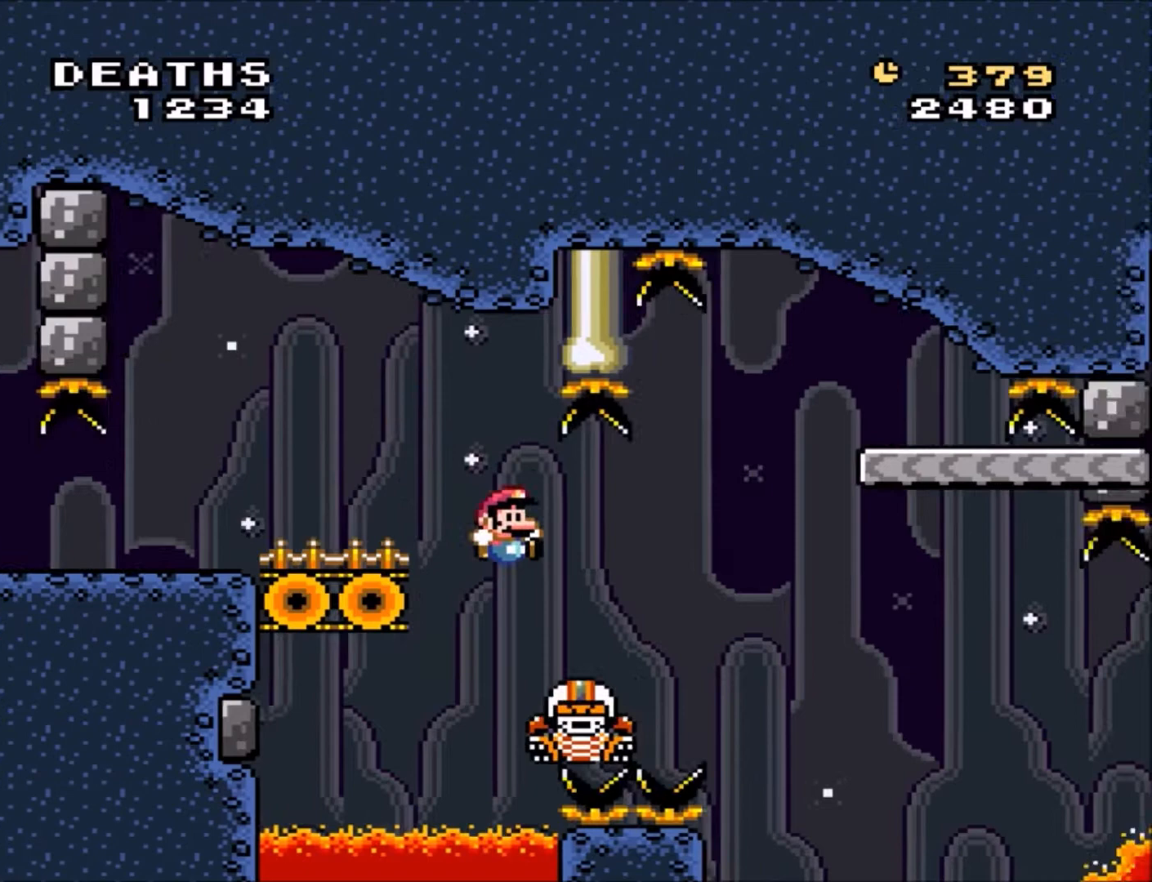
Gameplay with a controller (Nintendo layout); each line is a JSON object with the inputs held at the frame after it. "events" lists button and stick changes between this image and that frame as [ms after this image, input, new state], when the widget could be followed in between. Not read: L3 R3.
{"buttons": ["B", "Y"], "events": [[433, "DPAD_RIGHT", "up"]]}
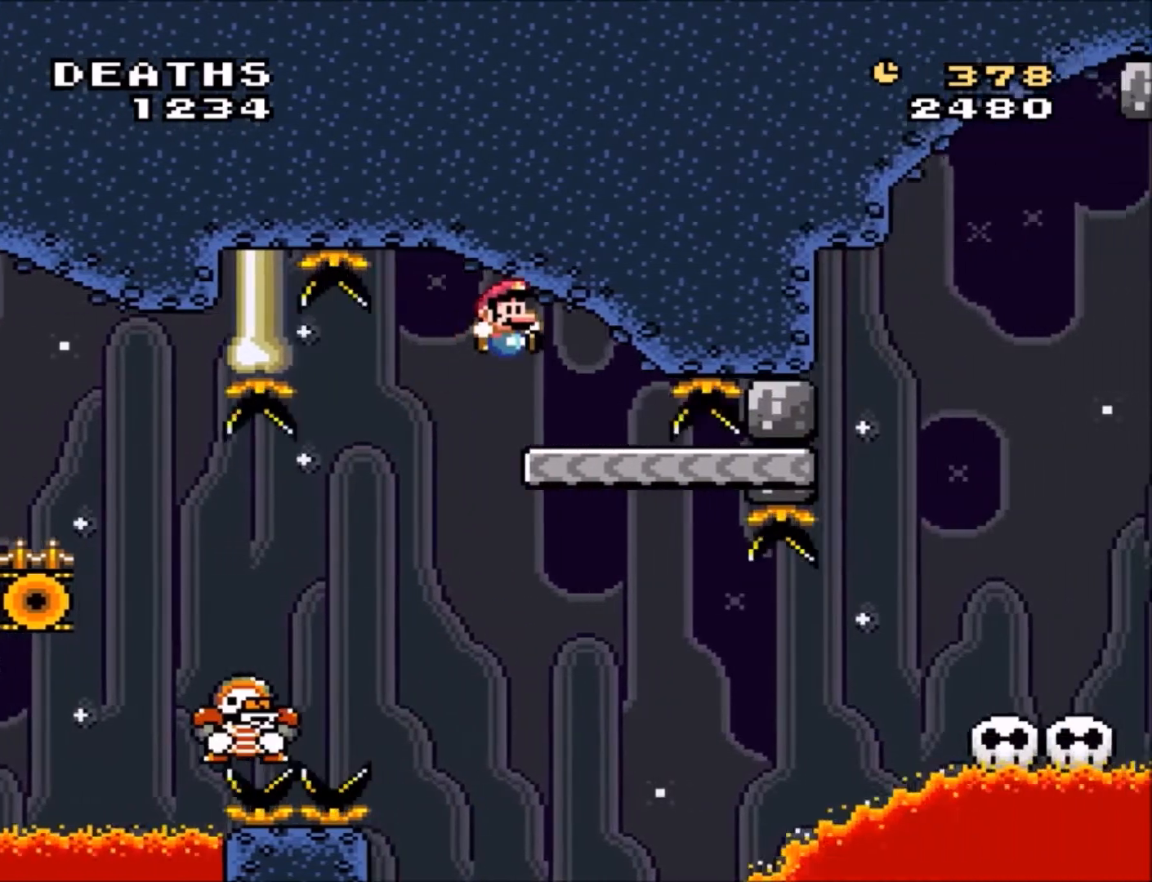
{"buttons": ["Y"], "events": [[67, "B", "up"], [67, "DPAD_LEFT", "down"], [134, "DPAD_UP", "down"], [200, "DPAD_LEFT", "up"], [200, "DPAD_RIGHT", "down"], [200, "DPAD_UP", "up"], [234, "DPAD_RIGHT", "up"]]}
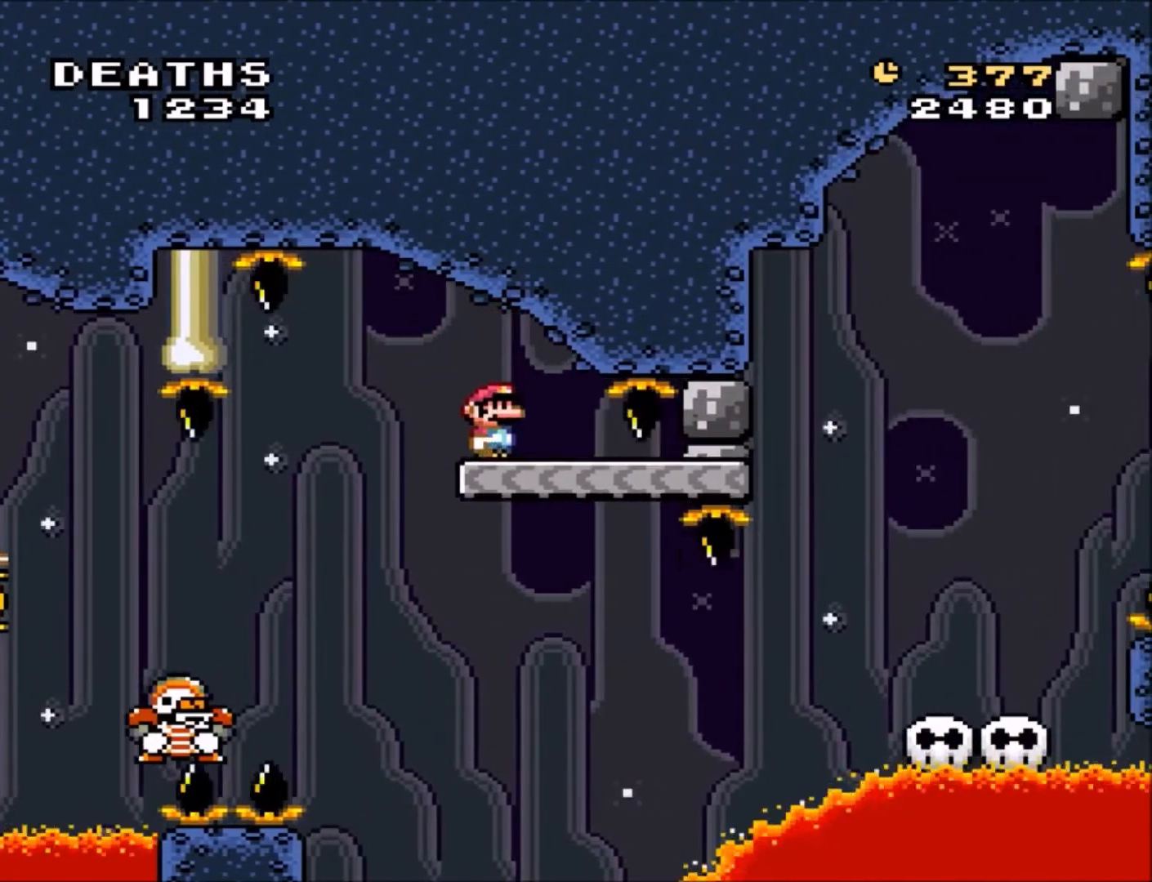
{"buttons": ["Y", "DPAD_RIGHT"], "events": [[100, "DPAD_RIGHT", "down"]]}
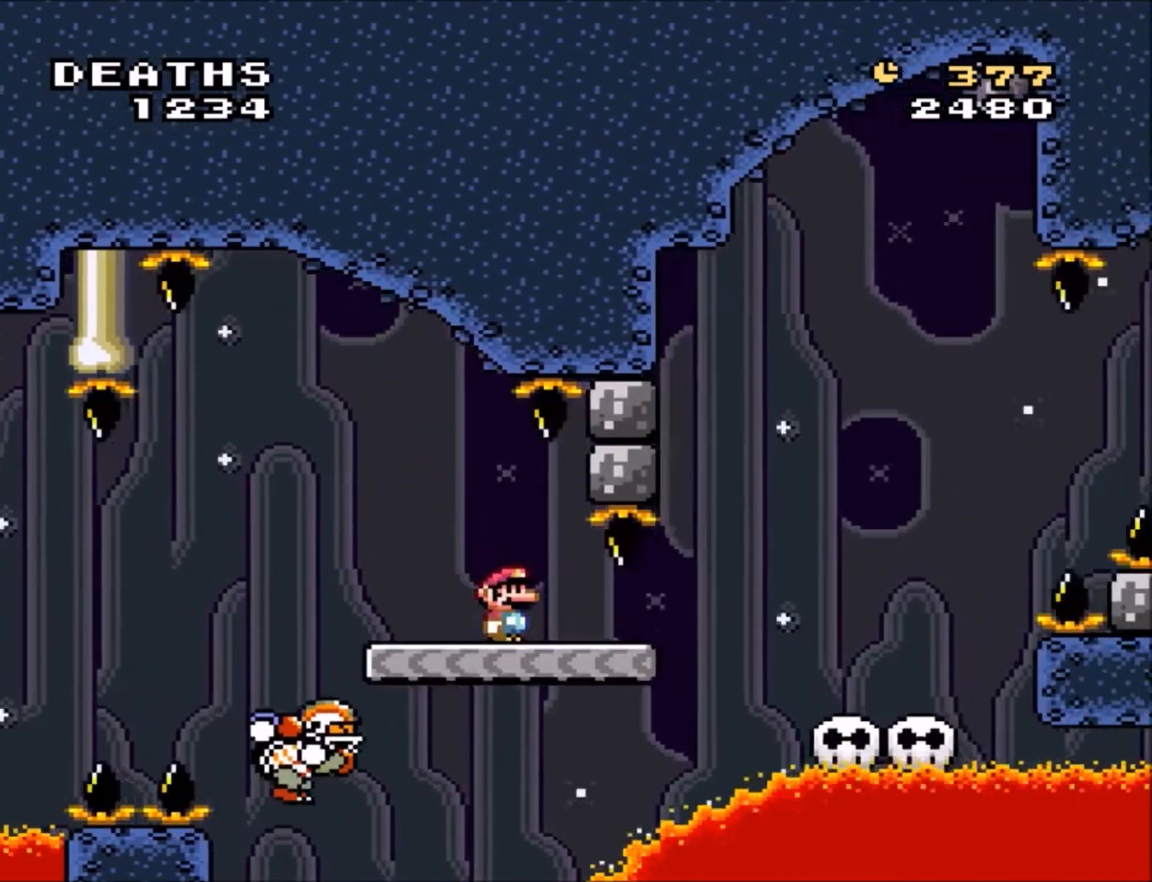
{"buttons": ["Y"], "events": [[167, "B", "down"], [334, "DPAD_RIGHT", "up"], [367, "B", "up"]]}
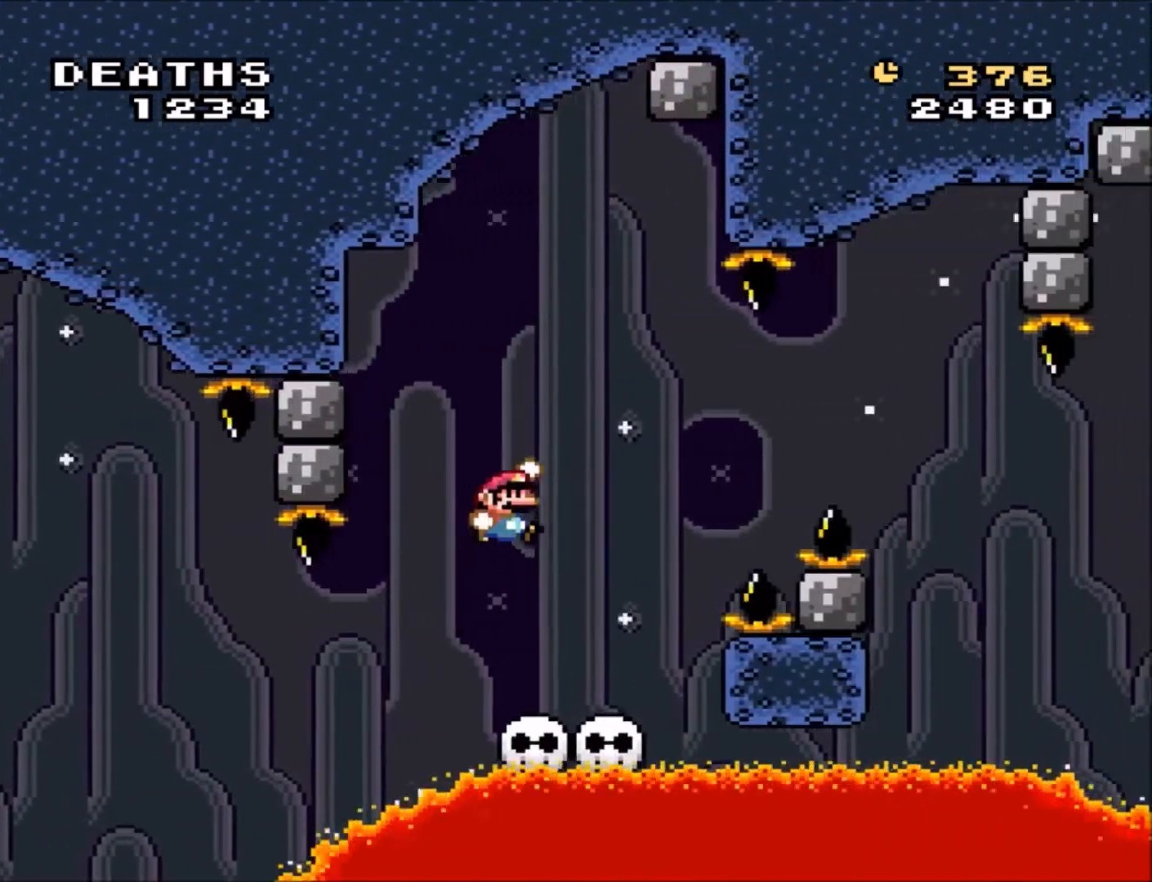
{"buttons": ["Y"], "events": [[66, "DPAD_LEFT", "down"], [300, "DPAD_LEFT", "up"]]}
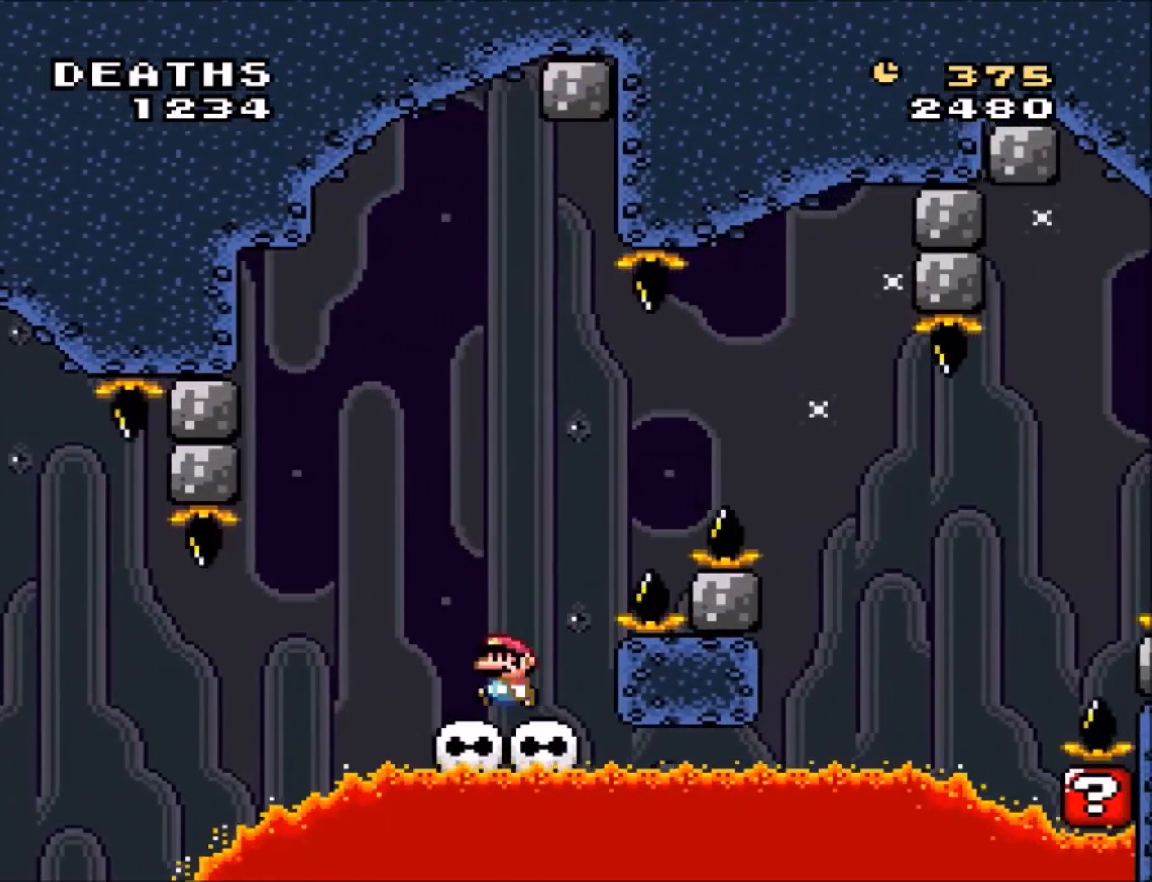
{"buttons": ["B", "Y", "DPAD_RIGHT"], "events": [[167, "DPAD_LEFT", "down"], [300, "DPAD_LEFT", "up"], [334, "DPAD_RIGHT", "down"], [401, "B", "down"]]}
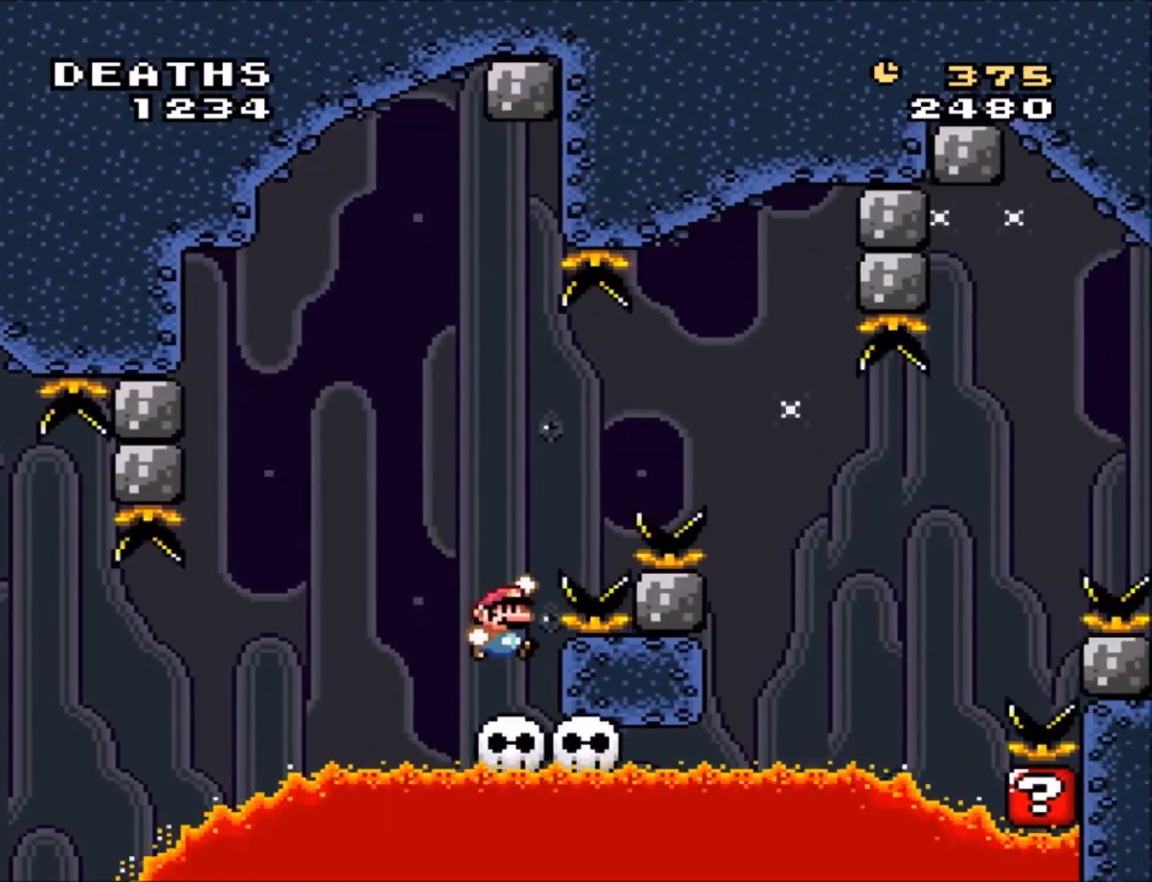
{"buttons": ["B", "Y", "DPAD_LEFT"], "events": [[434, "DPAD_RIGHT", "up"], [501, "DPAD_LEFT", "down"]]}
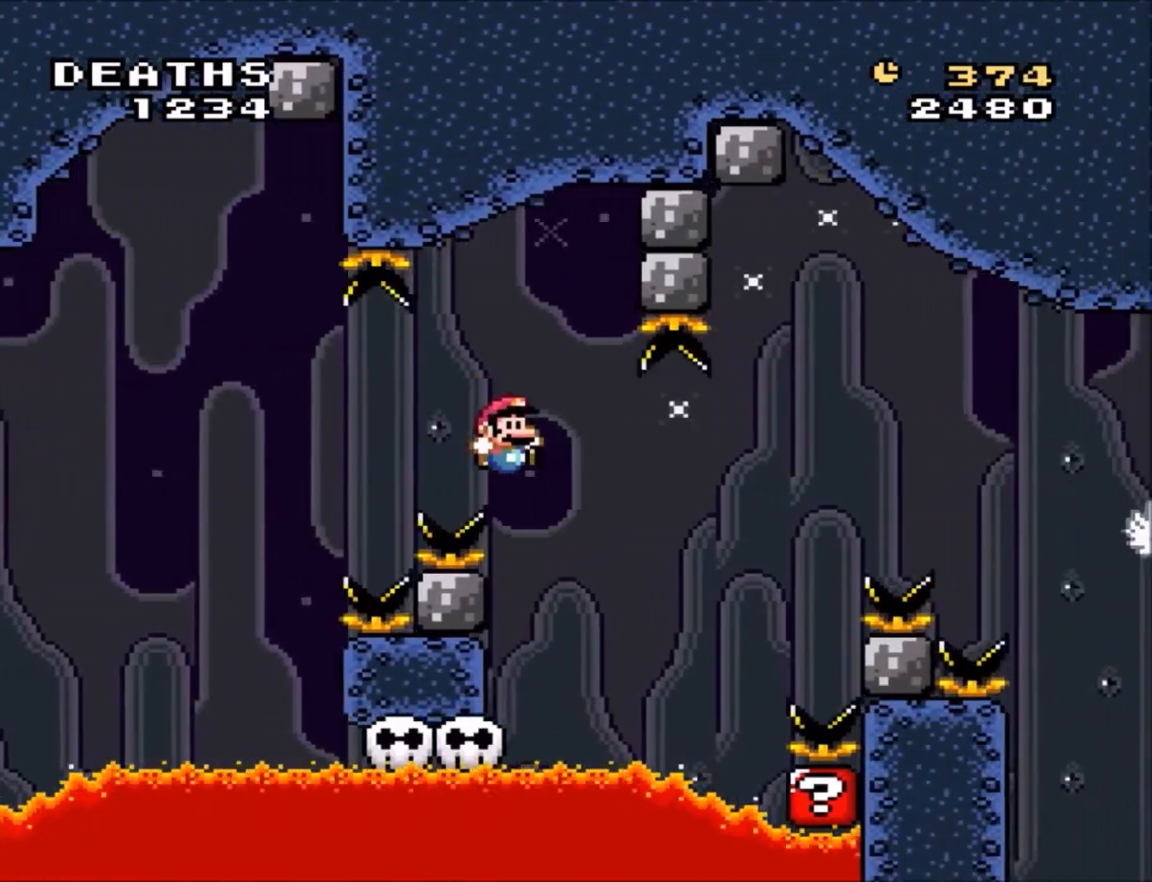
{"buttons": ["Y", "DPAD_RIGHT"], "events": [[267, "B", "up"], [333, "DPAD_LEFT", "up"], [500, "DPAD_RIGHT", "down"]]}
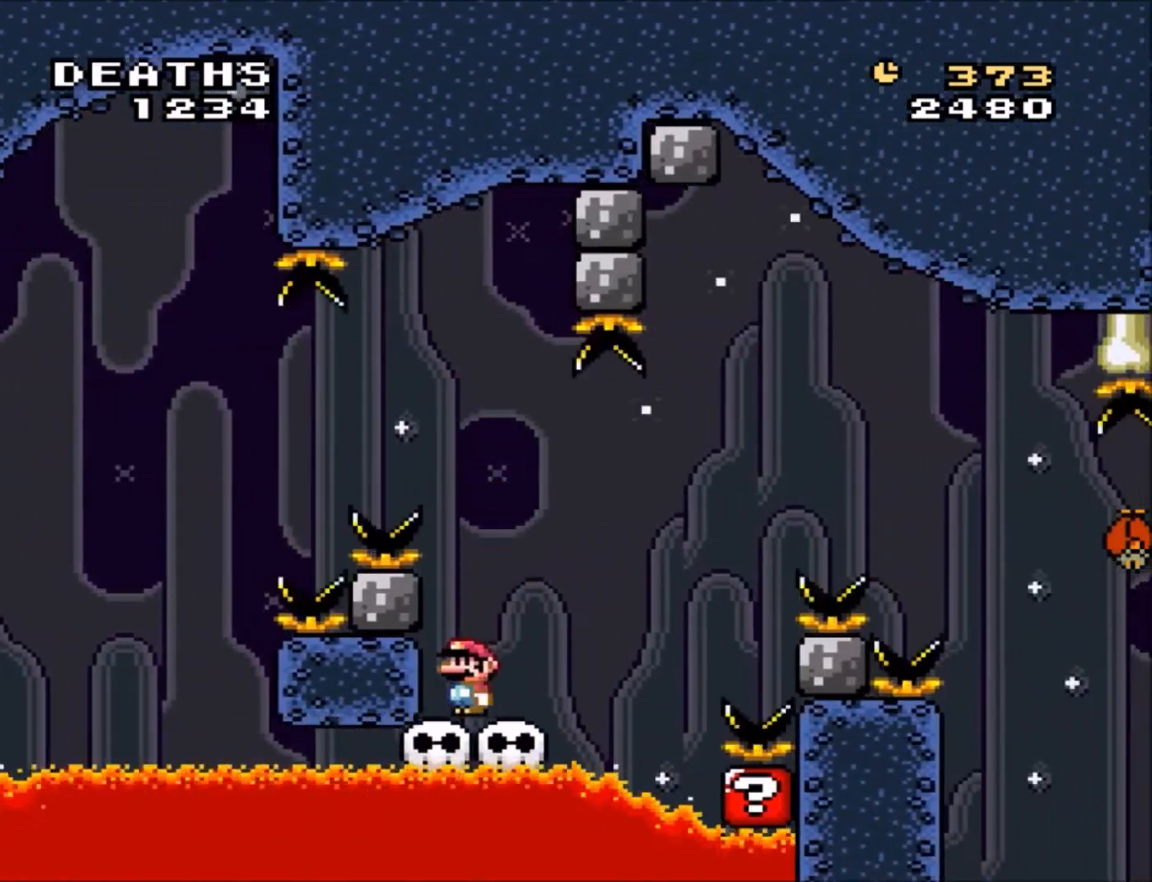
{"buttons": ["Y", "DPAD_LEFT"], "events": [[100, "DPAD_RIGHT", "up"], [467, "DPAD_LEFT", "down"]]}
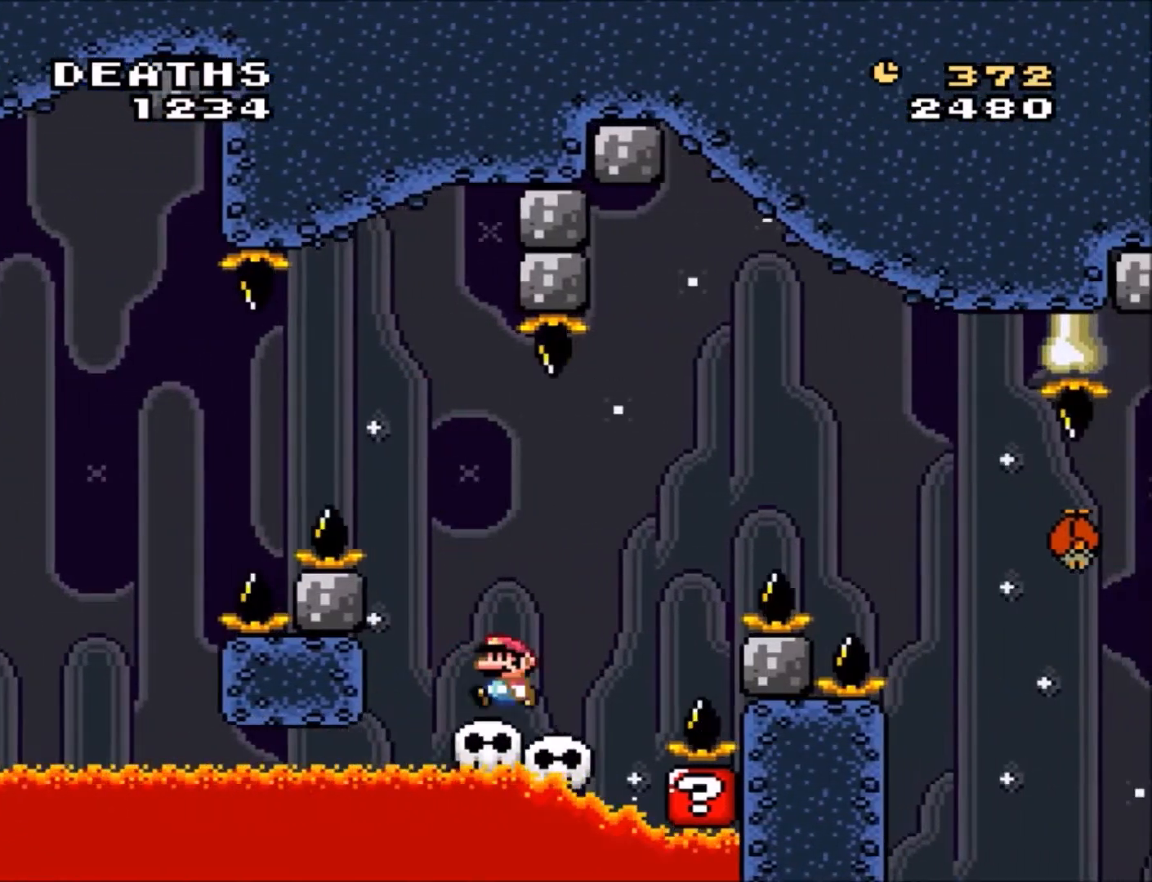
{"buttons": ["B", "Y", "DPAD_RIGHT"], "events": [[67, "DPAD_LEFT", "up"], [333, "DPAD_RIGHT", "down"], [434, "B", "down"]]}
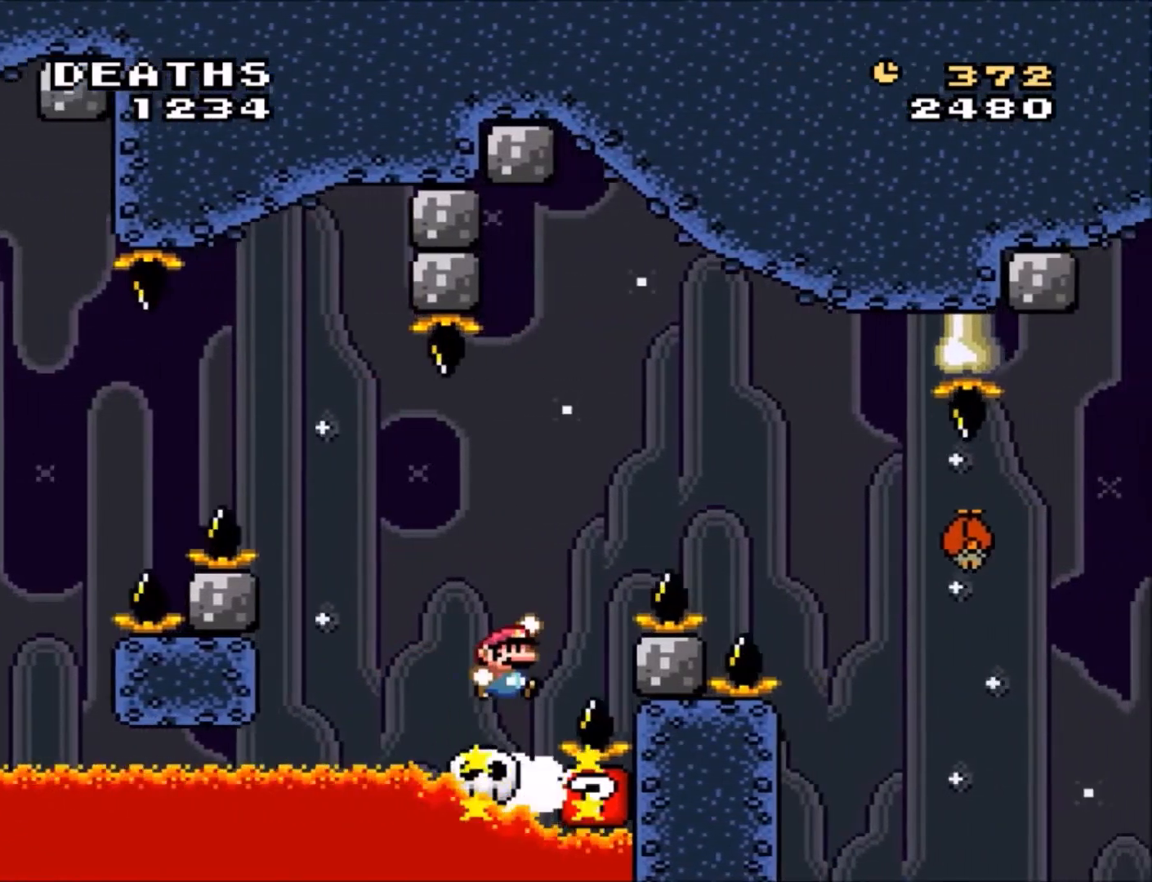
{"buttons": ["B", "Y", "DPAD_RIGHT"], "events": []}
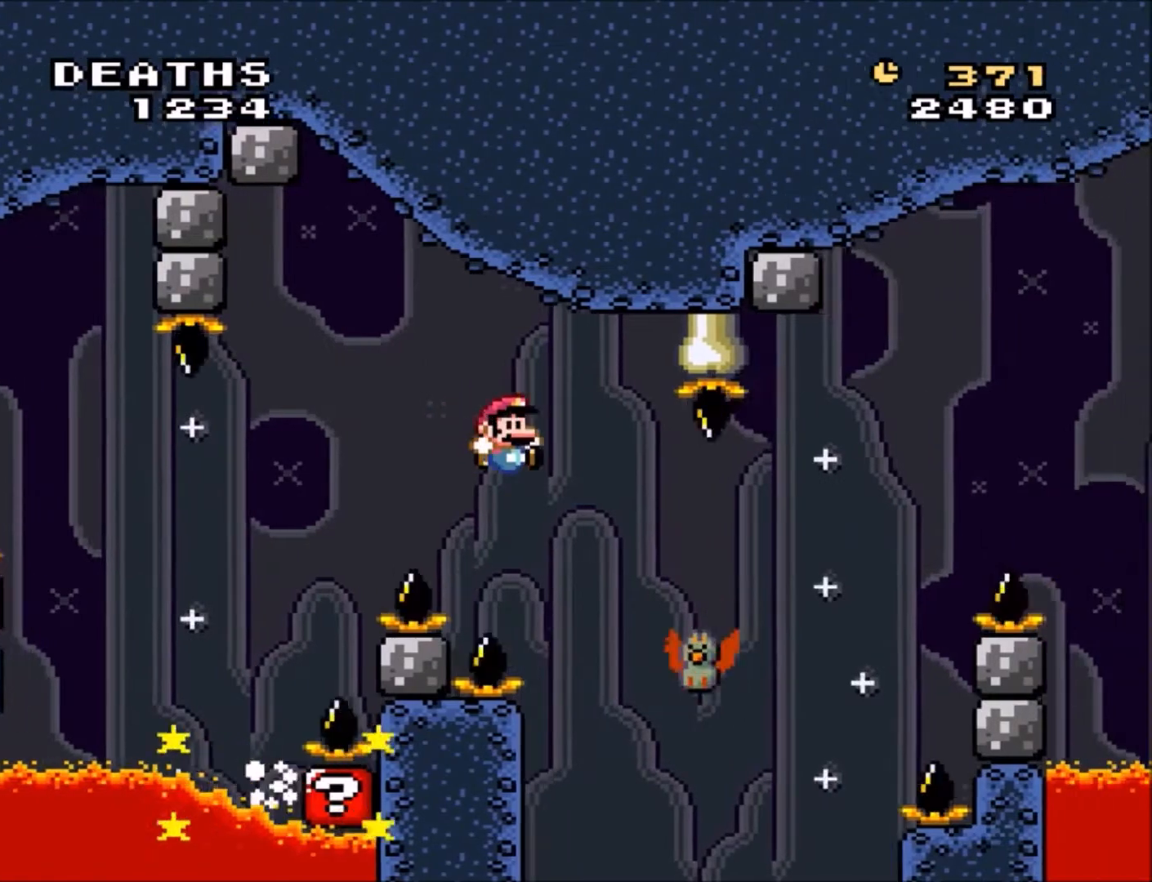
{"buttons": ["B", "Y", "DPAD_RIGHT"], "events": [[33, "DPAD_RIGHT", "up"], [67, "DPAD_LEFT", "down"], [233, "B", "up"], [233, "DPAD_LEFT", "up"], [333, "DPAD_LEFT", "down"], [333, "DPAD_UP", "down"], [400, "B", "down"], [434, "DPAD_LEFT", "up"], [467, "DPAD_RIGHT", "down"], [500, "DPAD_UP", "up"]]}
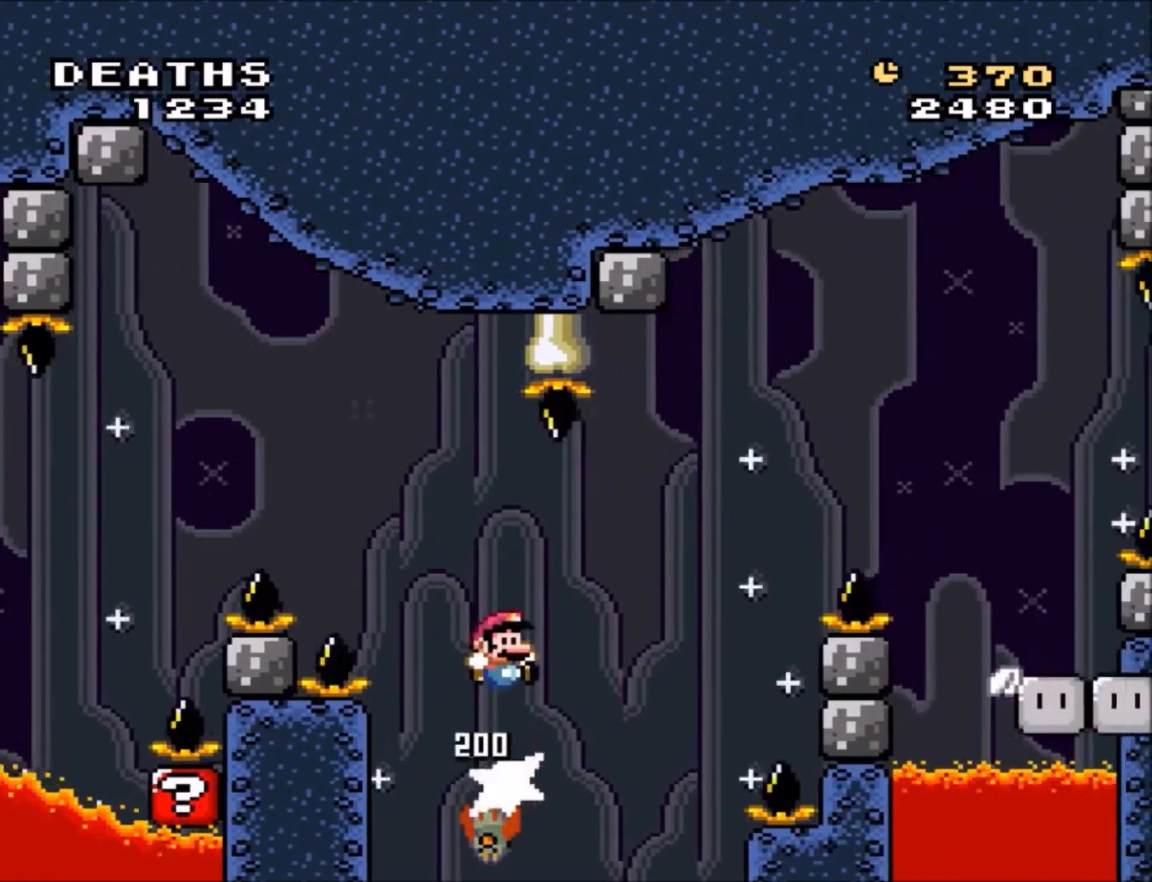
{"buttons": ["B", "Y"], "events": [[100, "B", "up"], [234, "B", "down"], [367, "DPAD_RIGHT", "up"]]}
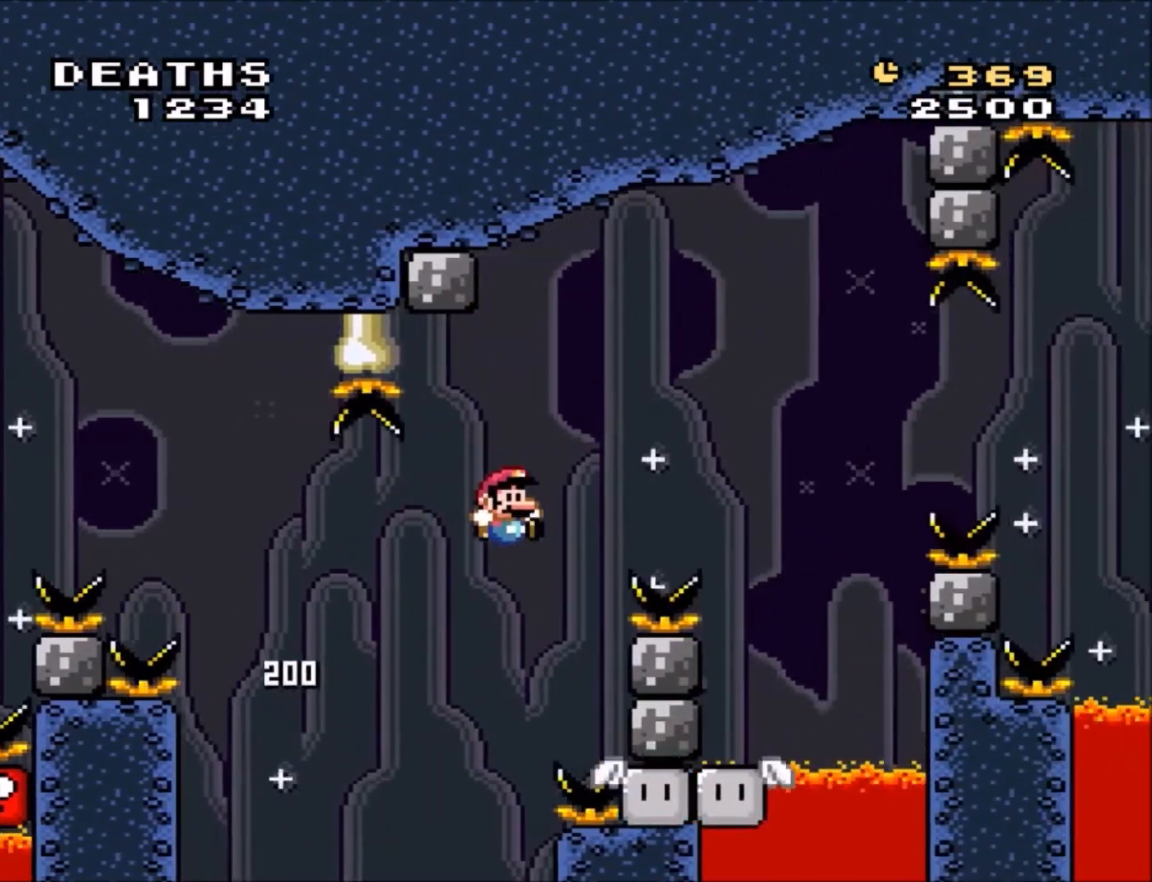
{"buttons": ["Y", "DPAD_LEFT"], "events": [[33, "DPAD_LEFT", "down"], [67, "DPAD_UP", "down"], [267, "B", "up"], [267, "DPAD_LEFT", "up"], [267, "DPAD_UP", "up"], [500, "DPAD_LEFT", "down"]]}
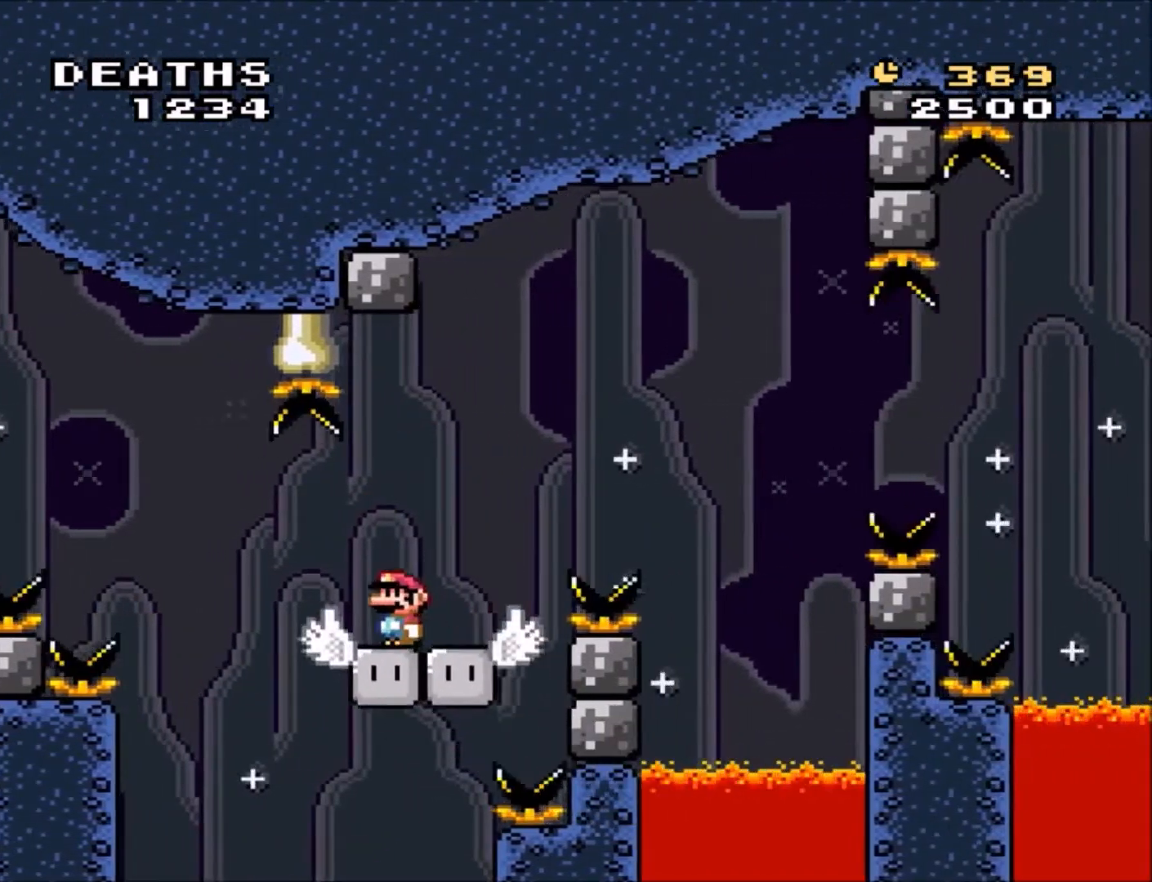
{"buttons": ["Y", "DPAD_DOWN"], "events": [[100, "DPAD_LEFT", "up"], [167, "DPAD_RIGHT", "down"], [267, "DPAD_RIGHT", "up"], [434, "DPAD_DOWN", "down"]]}
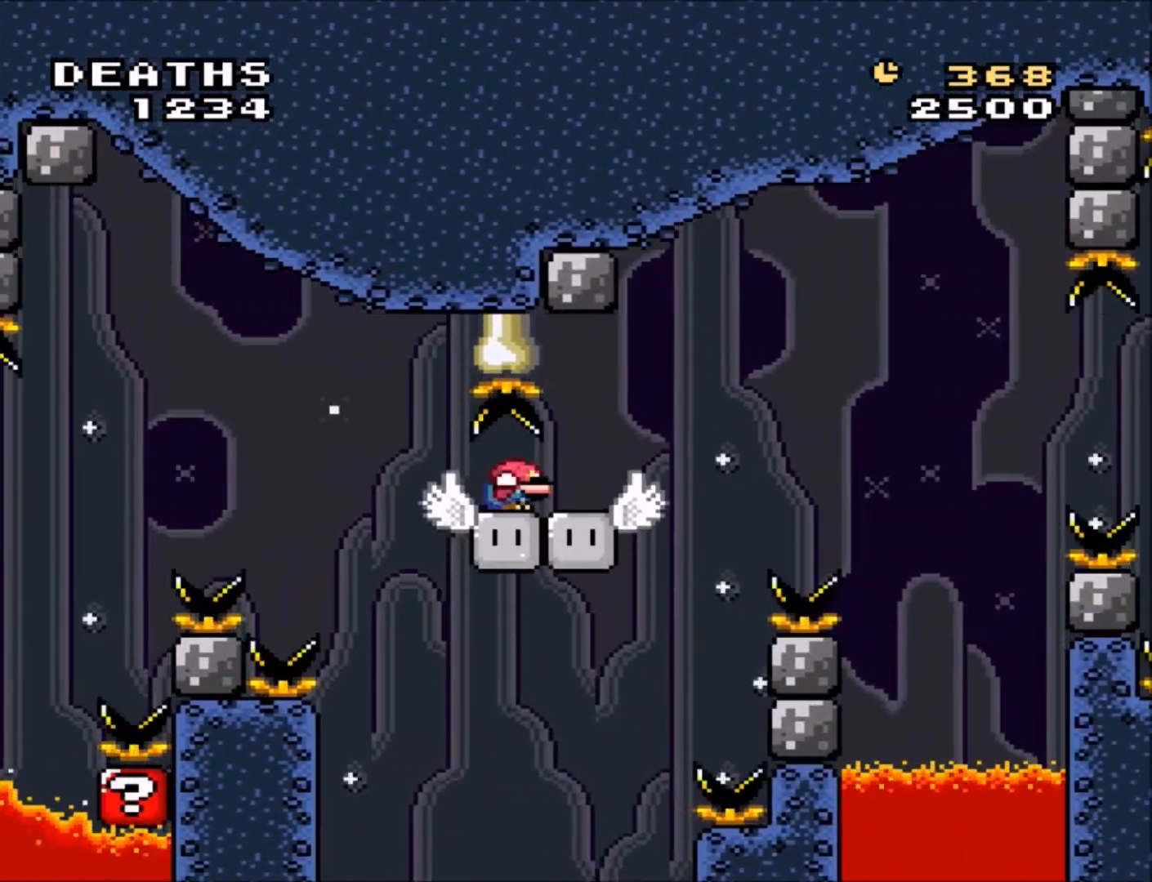
{"buttons": ["Y", "DPAD_RIGHT"], "events": [[133, "DPAD_DOWN", "up"], [467, "DPAD_RIGHT", "down"]]}
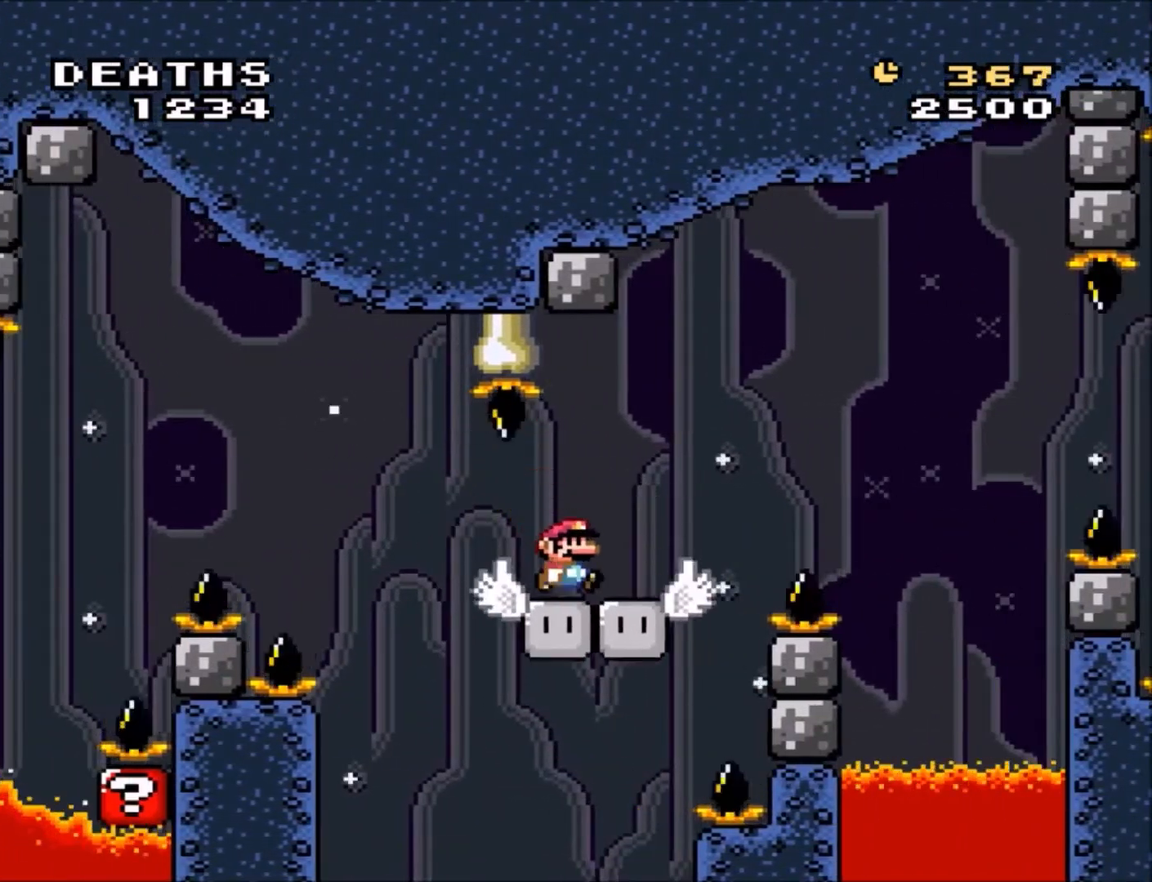
{"buttons": ["B", "Y", "DPAD_RIGHT"], "events": [[67, "DPAD_RIGHT", "up"], [201, "DPAD_RIGHT", "down"], [234, "B", "down"]]}
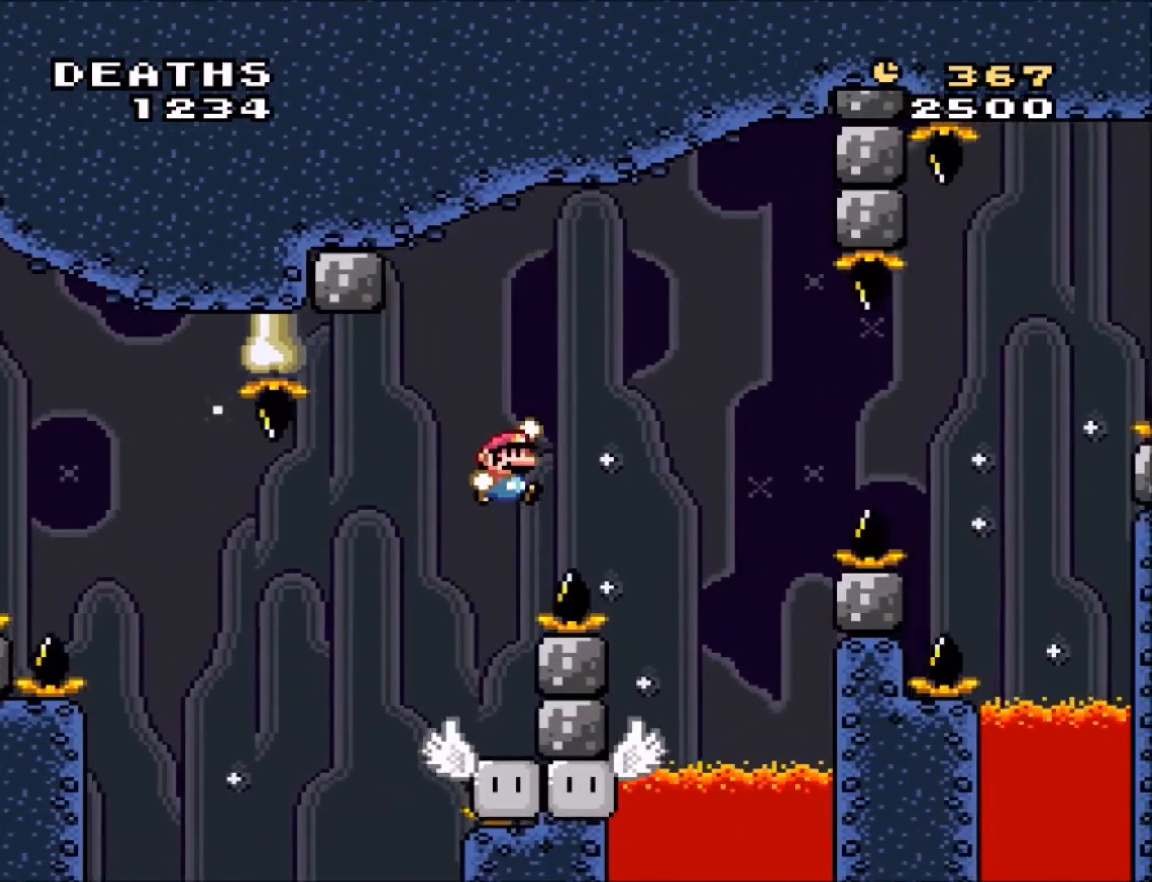
{"buttons": ["Y"], "events": [[167, "DPAD_RIGHT", "up"], [200, "B", "up"], [333, "DPAD_LEFT", "down"], [467, "DPAD_LEFT", "up"]]}
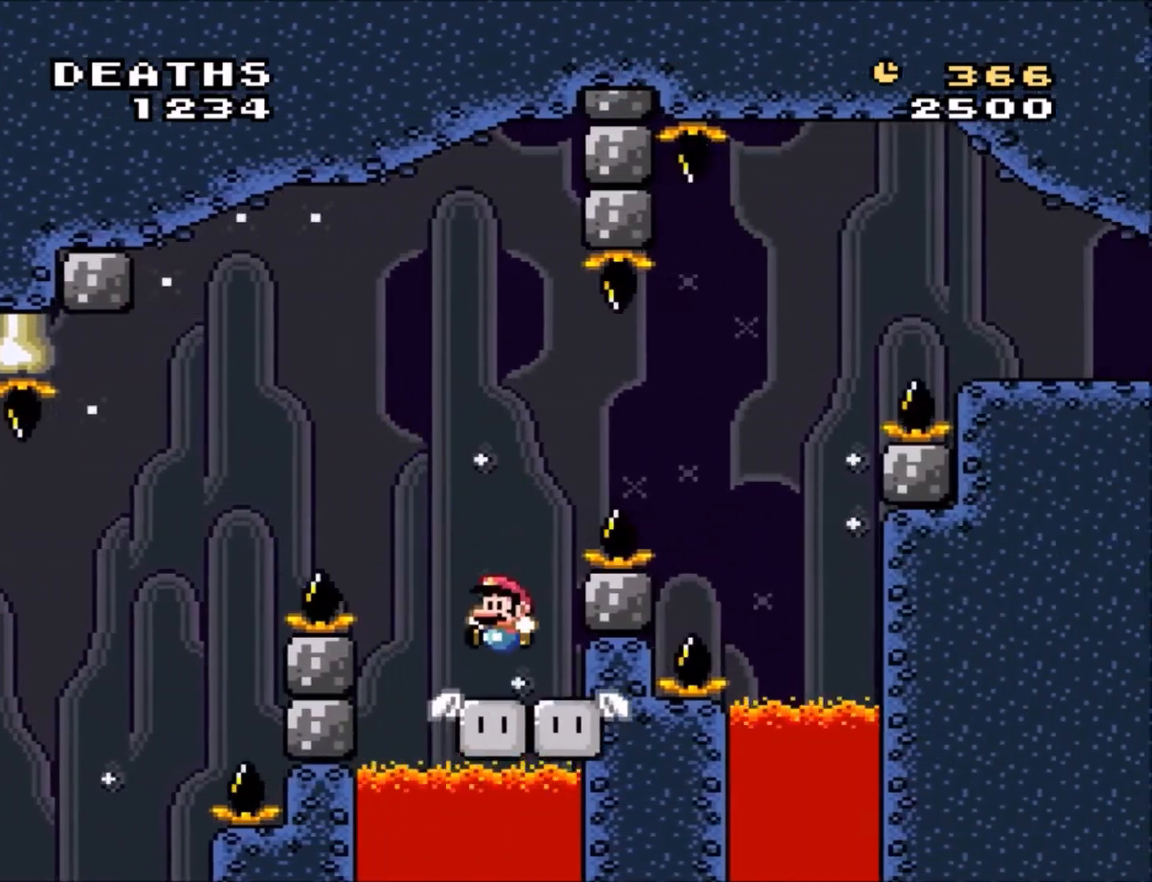
{"buttons": [], "events": [[100, "B", "down"], [134, "DPAD_RIGHT", "down"], [401, "B", "up"], [467, "DPAD_RIGHT", "up"], [467, "Y", "up"]]}
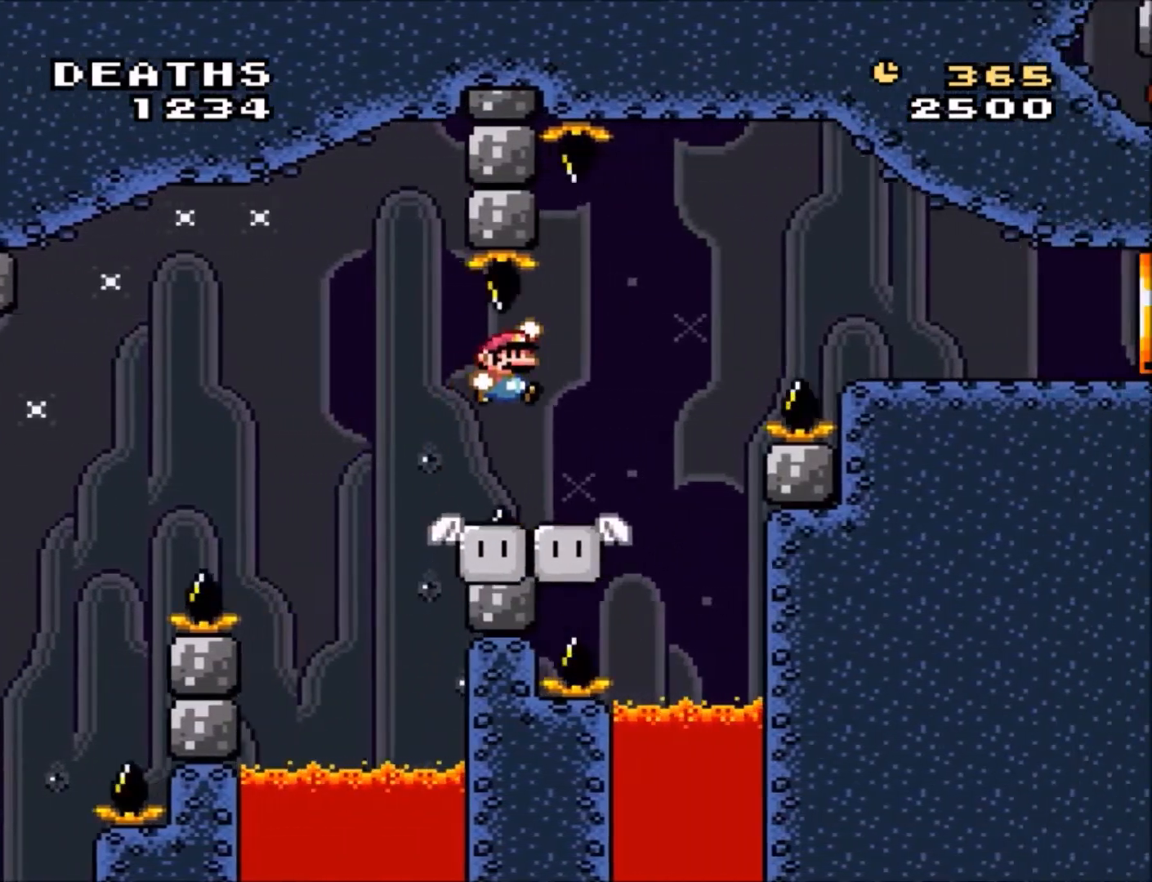
{"buttons": ["B", "Y", "DPAD_RIGHT"], "events": [[33, "DPAD_RIGHT", "down"], [33, "Y", "down"], [67, "DPAD_LEFT", "down"], [67, "DPAD_RIGHT", "up"], [167, "DPAD_LEFT", "up"], [200, "DPAD_RIGHT", "down"], [300, "B", "down"]]}
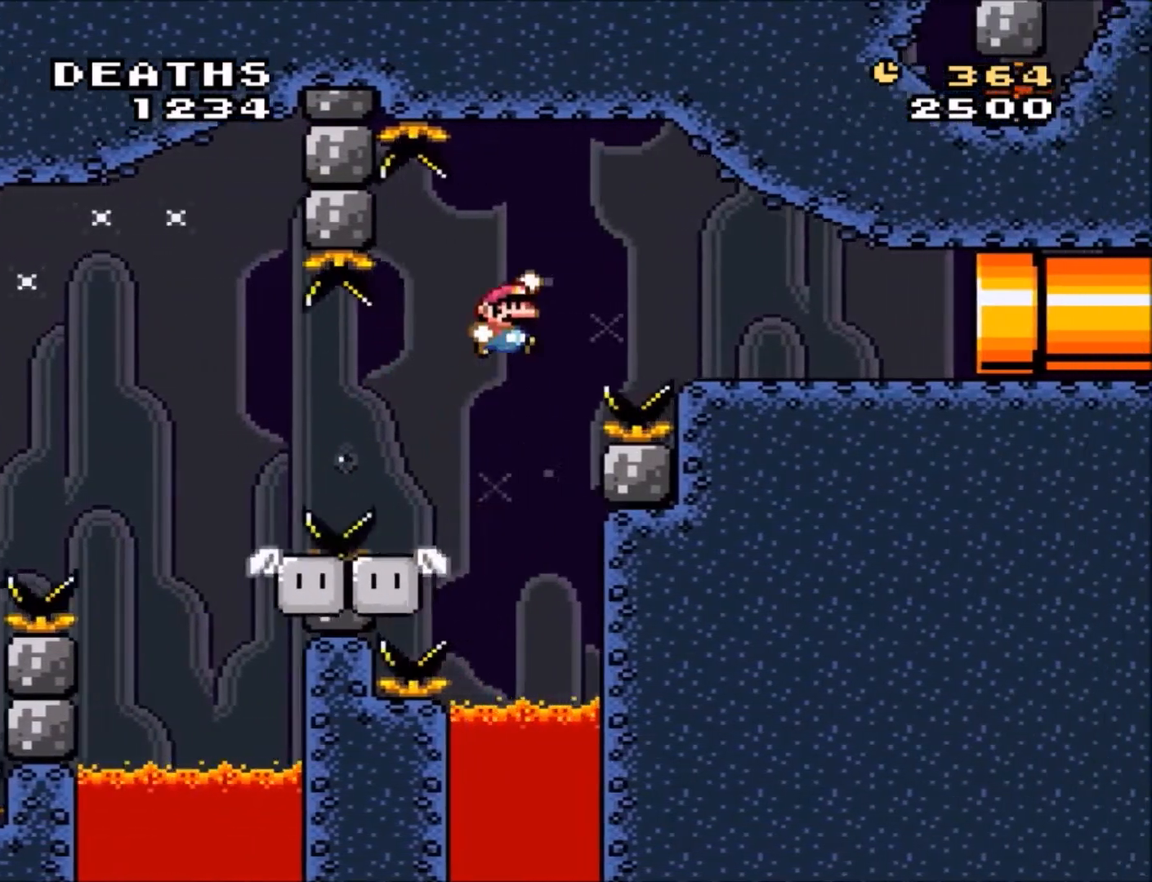
{"buttons": ["Y", "DPAD_RIGHT"], "events": [[67, "B", "up"]]}
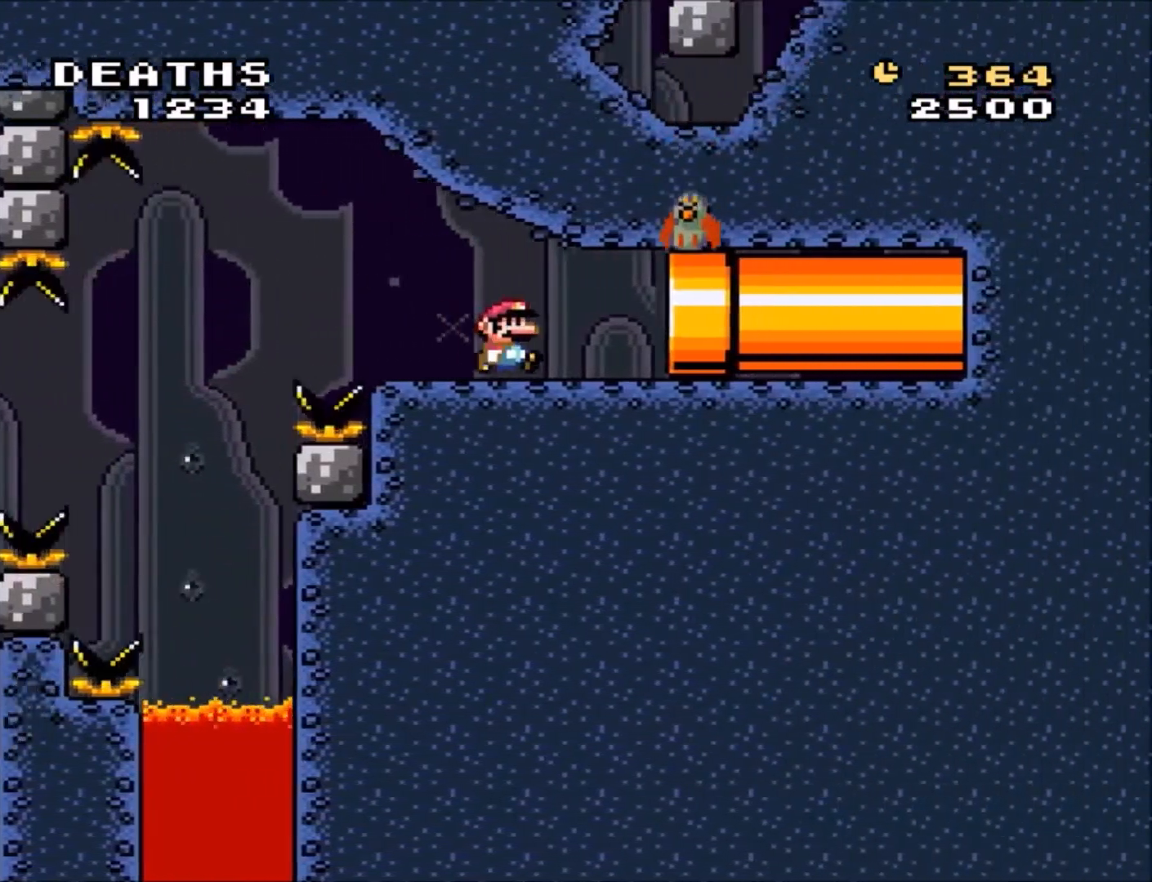
{"buttons": ["Y", "DPAD_DOWN", "DPAD_RIGHT"], "events": [[300, "DPAD_DOWN", "down"]]}
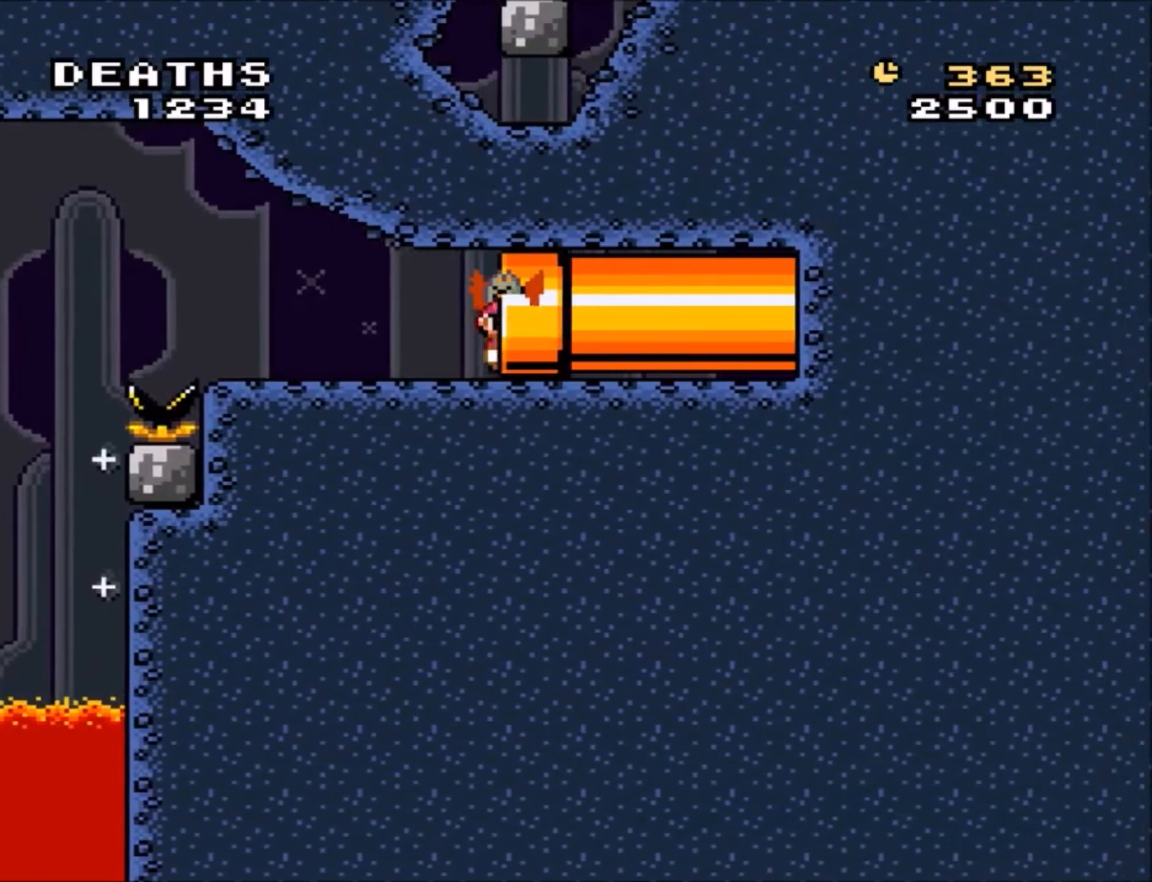
{"buttons": ["Y"], "events": [[67, "DPAD_RIGHT", "up"], [100, "DPAD_DOWN", "up"]]}
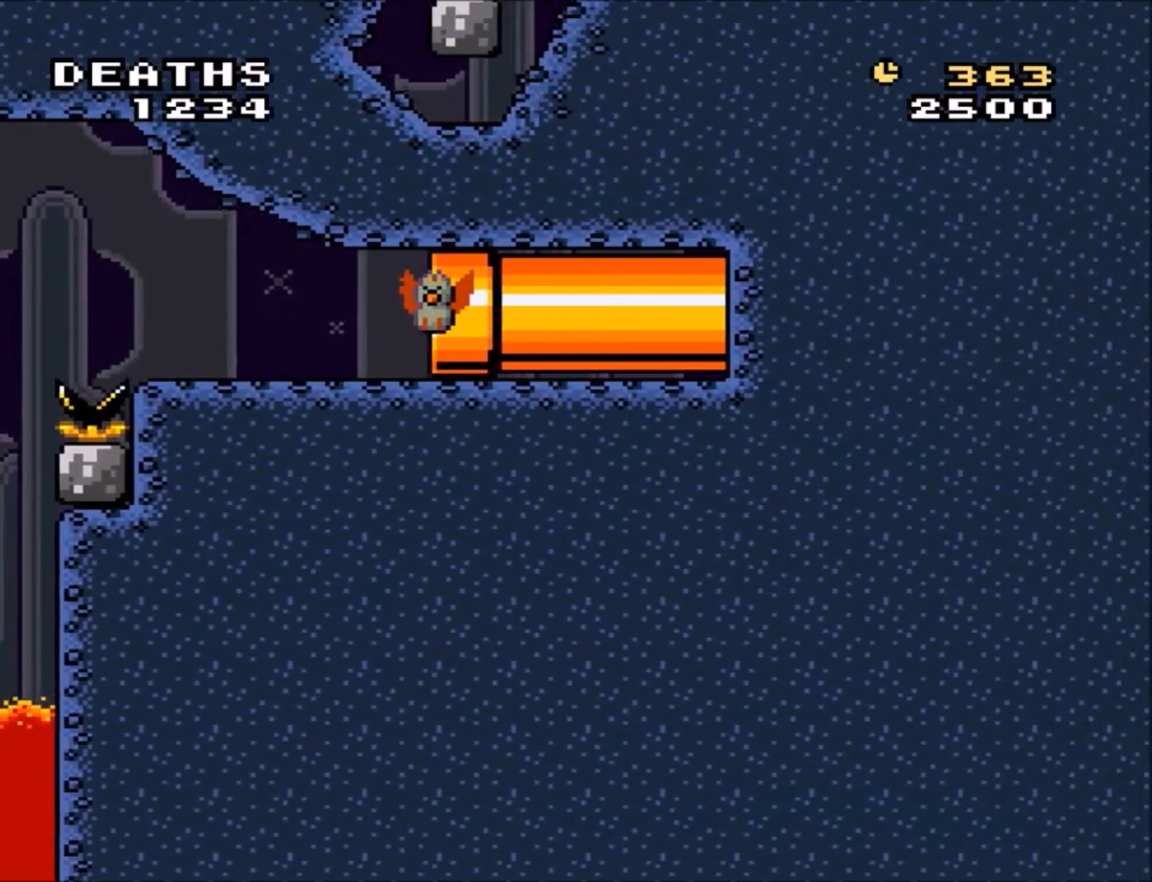
{"buttons": [], "events": [[233, "Y", "up"]]}
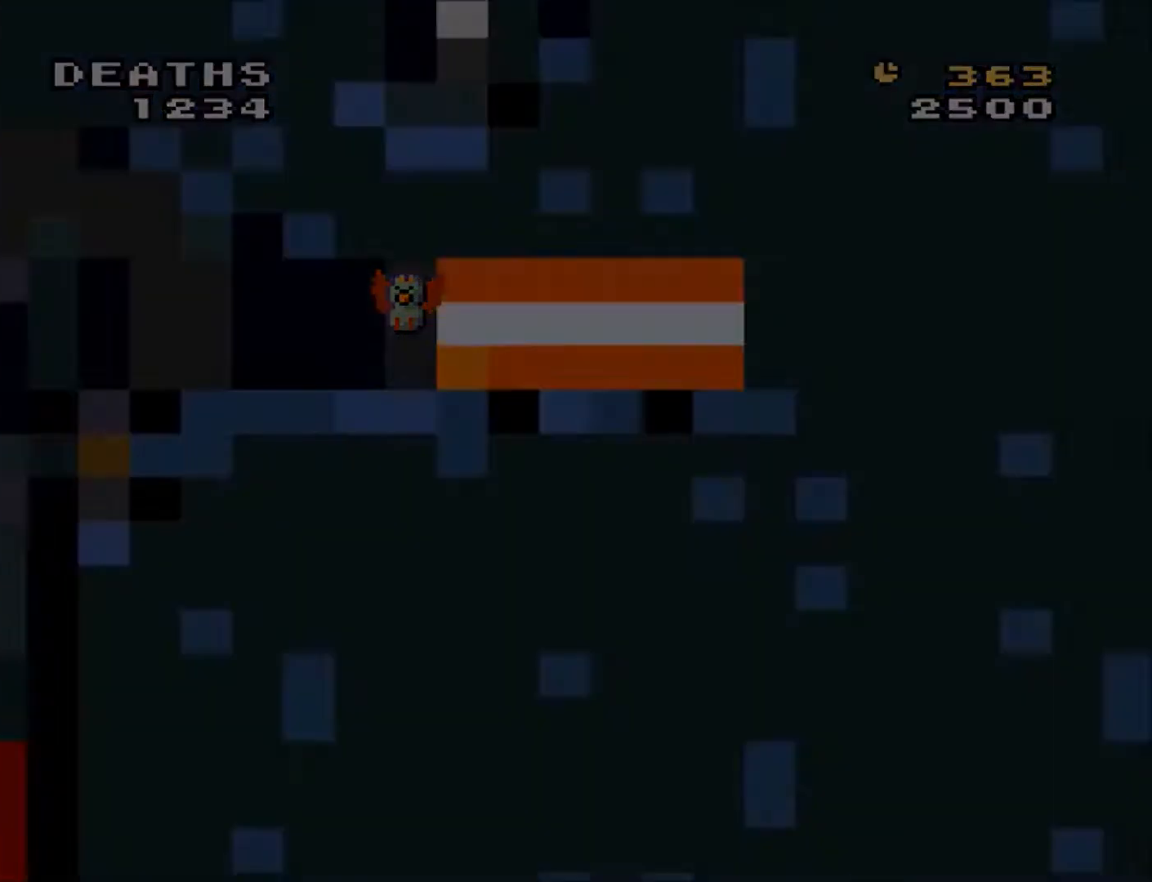
{"buttons": [], "events": []}
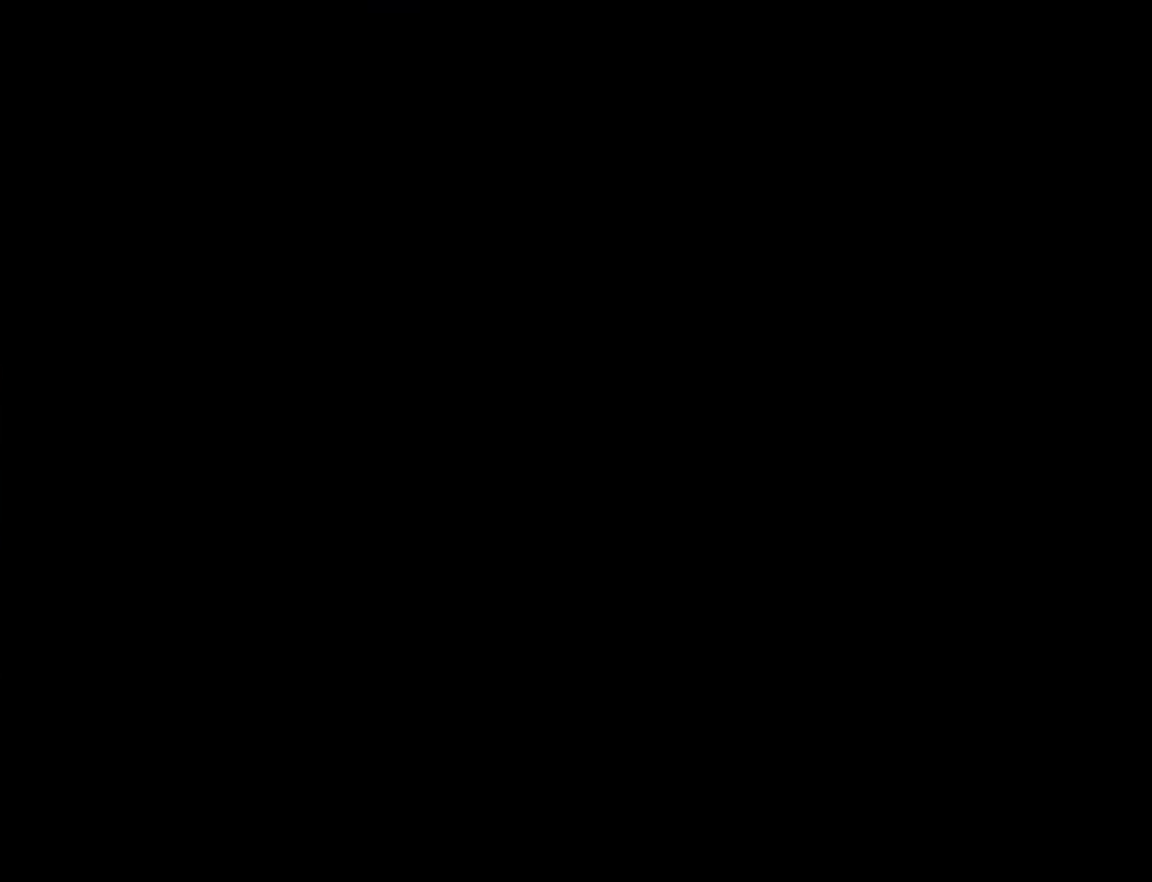
{"buttons": [], "events": []}
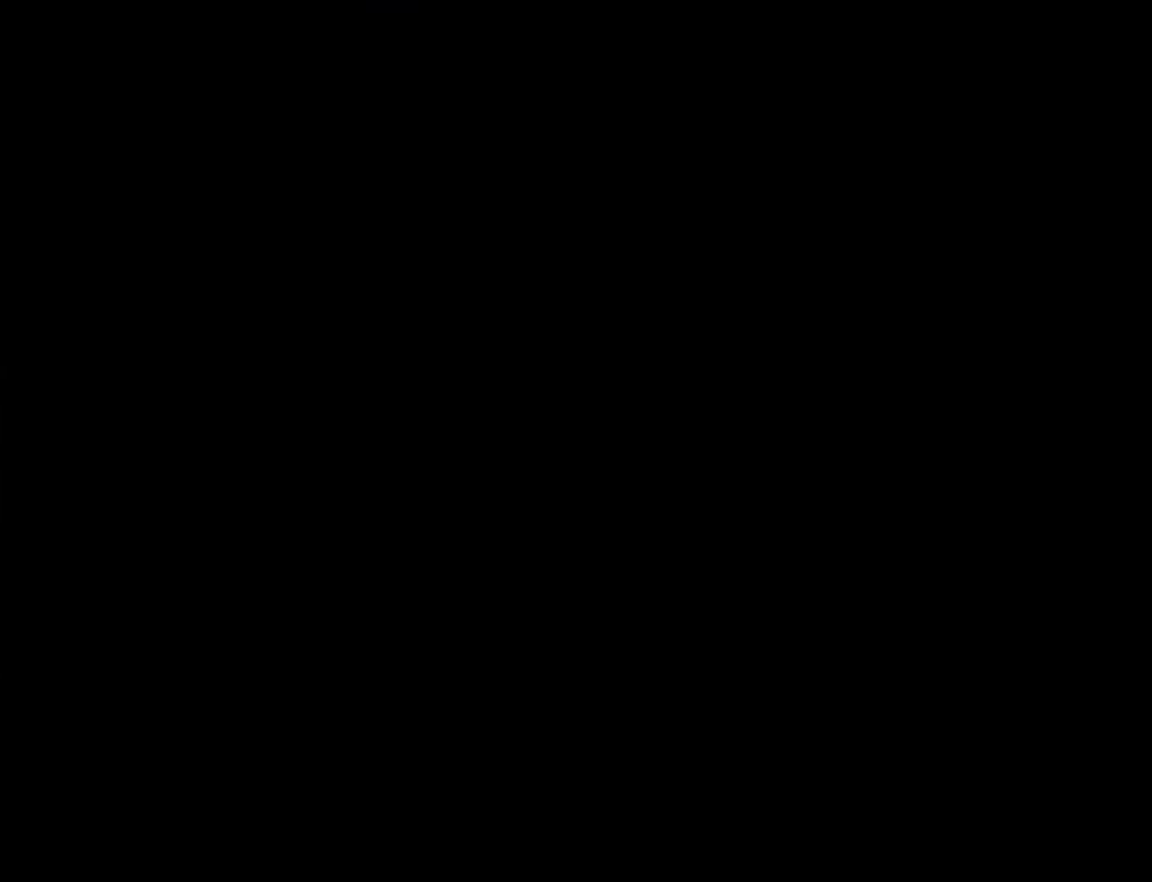
{"buttons": [], "events": []}
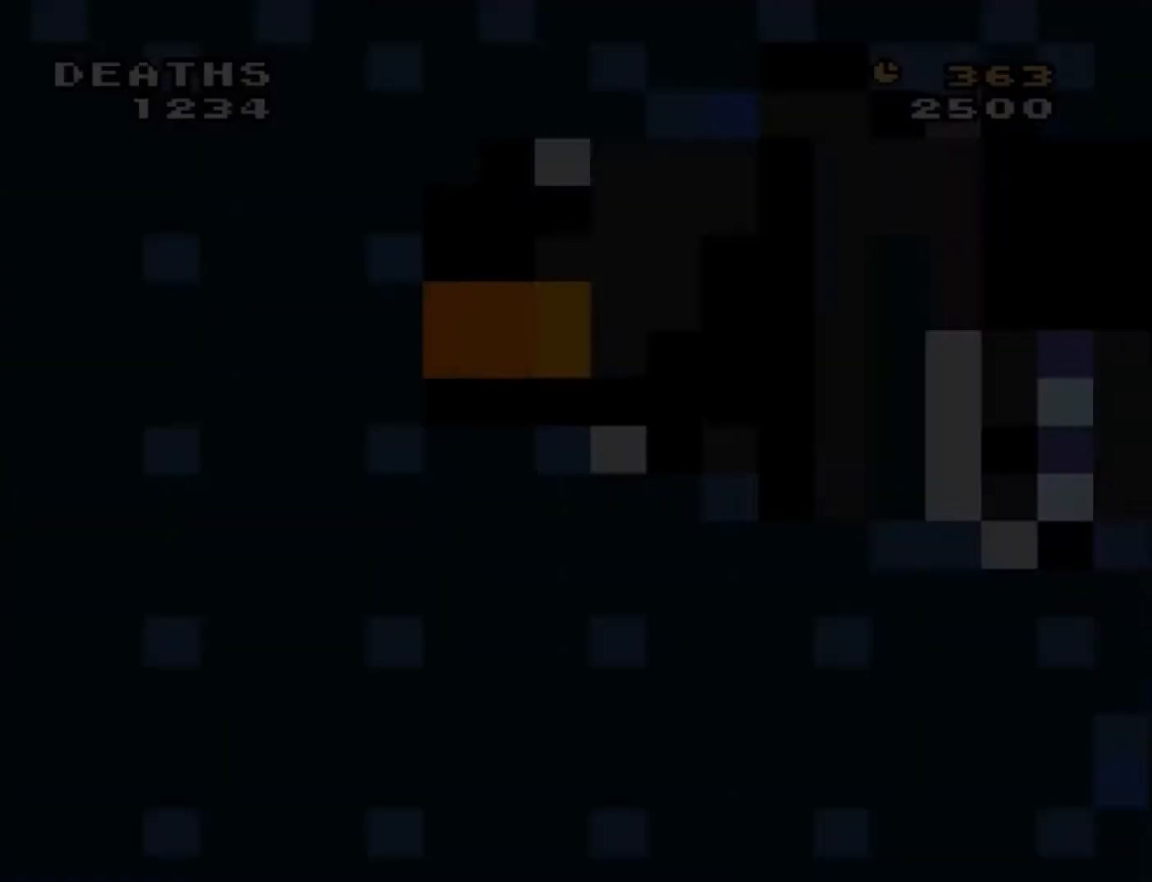
{"buttons": [], "events": []}